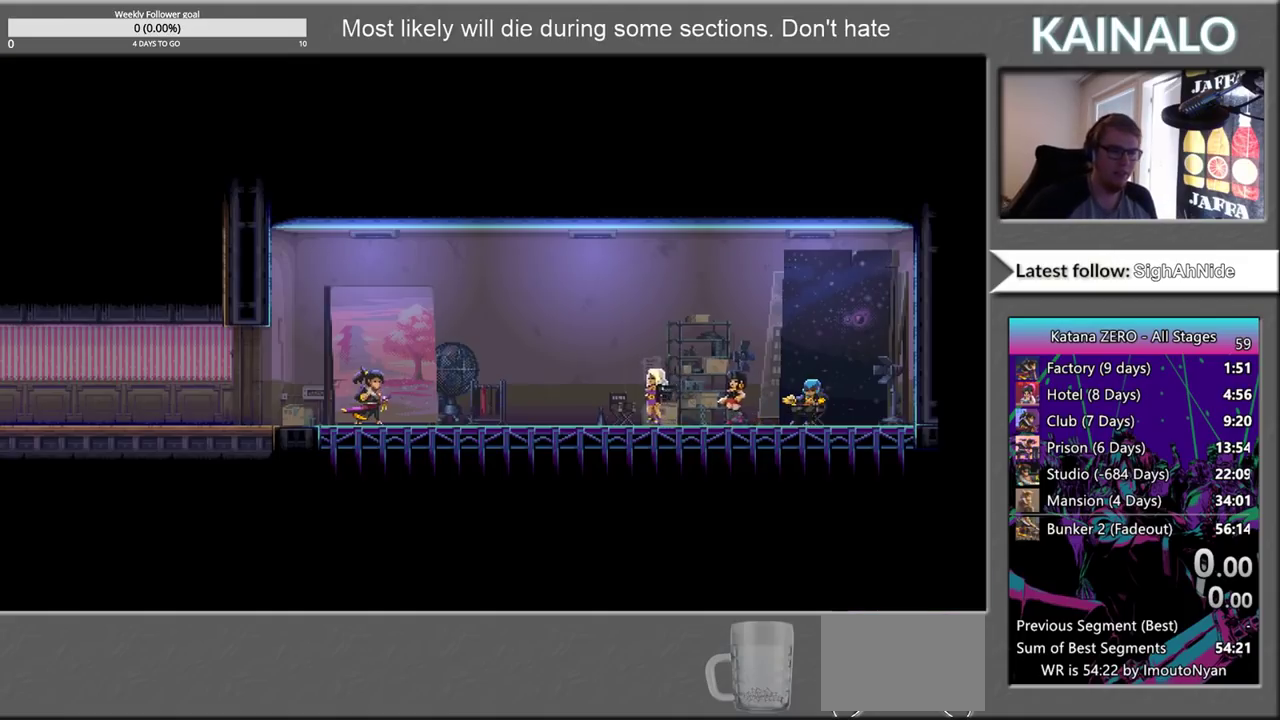
Gameplay with a controller (Xbox layout); each line is a JSON object with the inputs held at the frame after it. "events" lists button and stick changes between this image and that frame as [ms after this image, input, new state], when the widget could be followed in between.
{"buttons": [], "left_stick": "right", "right_stick": "center", "events": [[50, "left_stick", "right"]]}
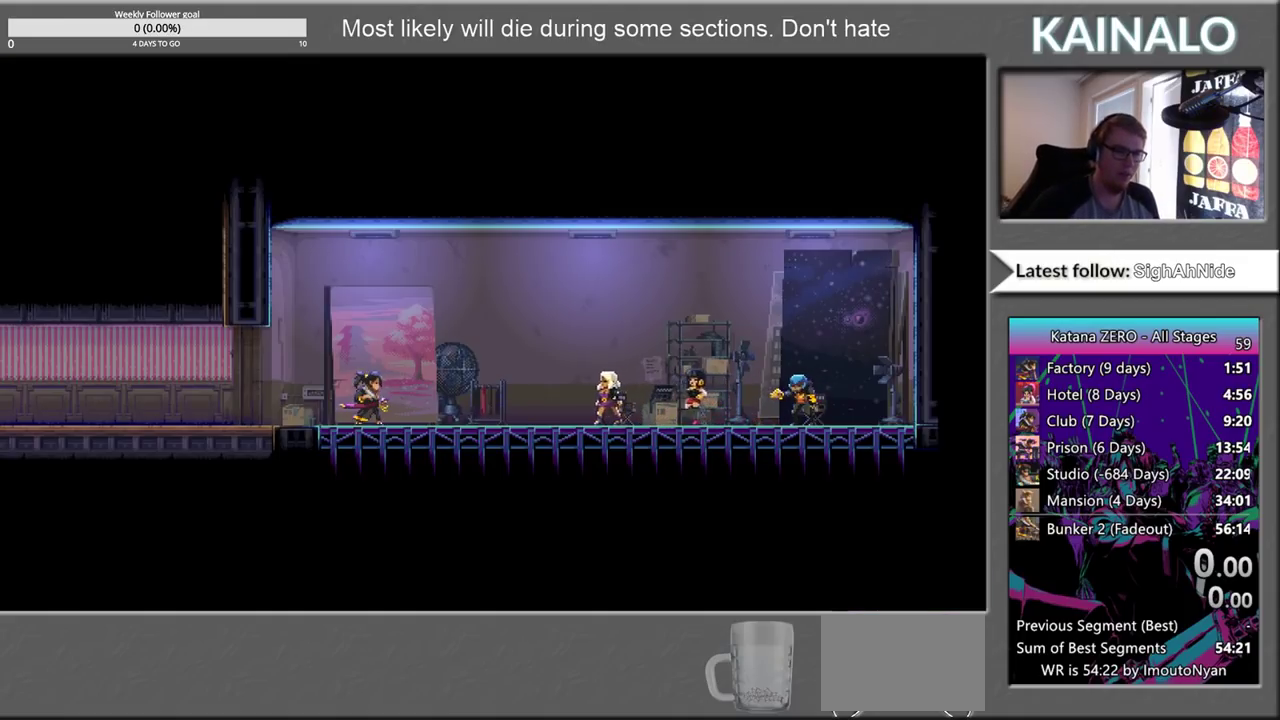
{"buttons": [], "left_stick": "right", "right_stick": "center", "events": []}
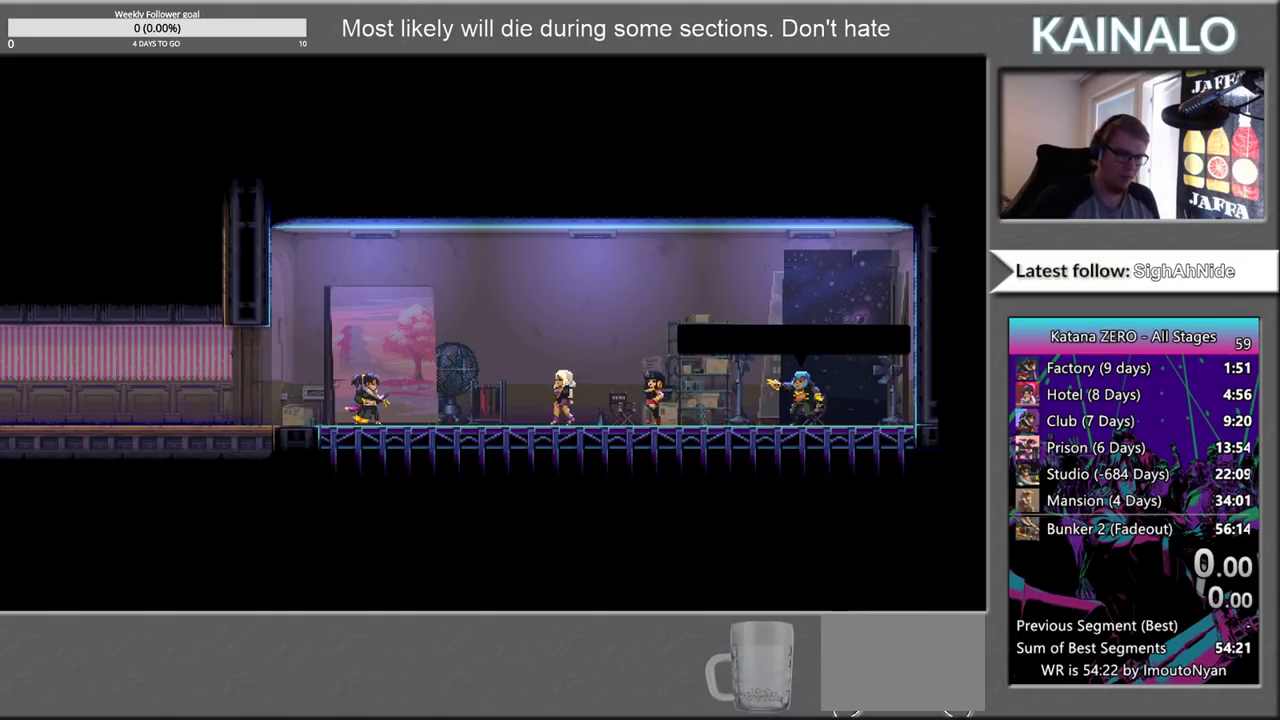
{"buttons": [], "left_stick": "center", "right_stick": "center", "events": [[217, "left_stick", "center"]]}
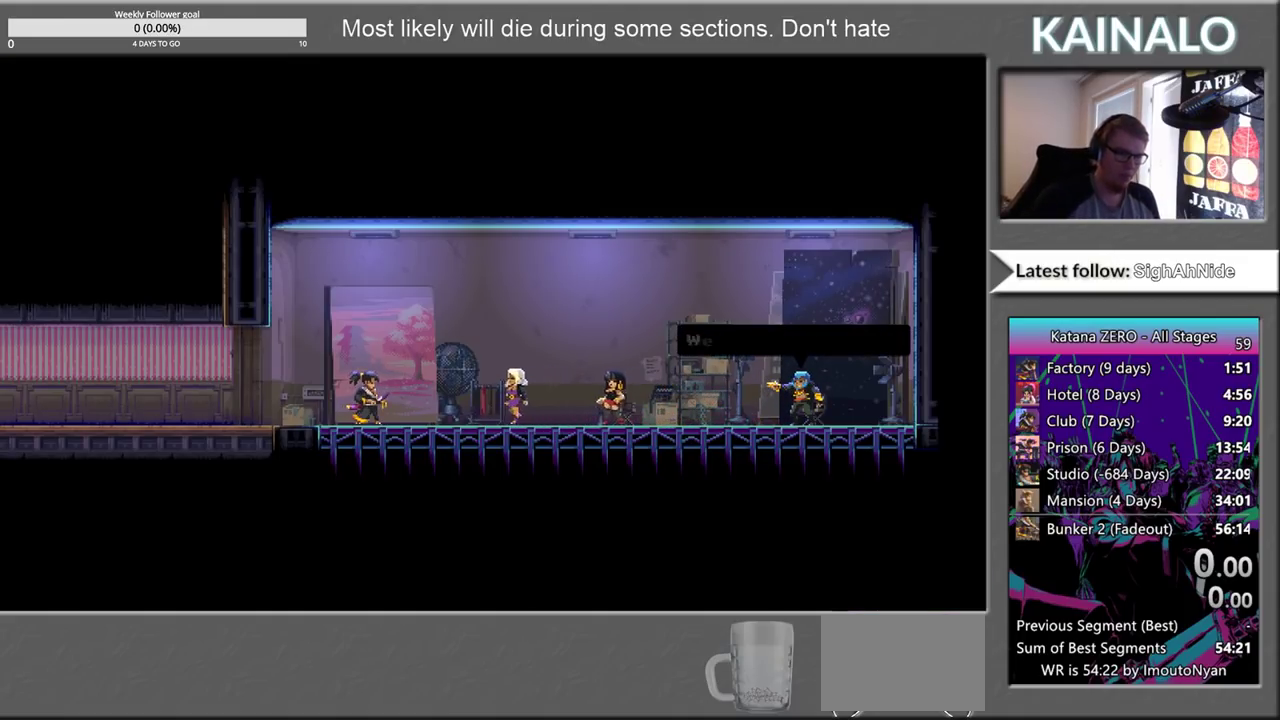
{"buttons": ["A"], "left_stick": "right", "right_stick": "center", "events": [[183, "left_stick", "right"], [217, "A", "down"], [317, "A", "up"], [417, "A", "down"]]}
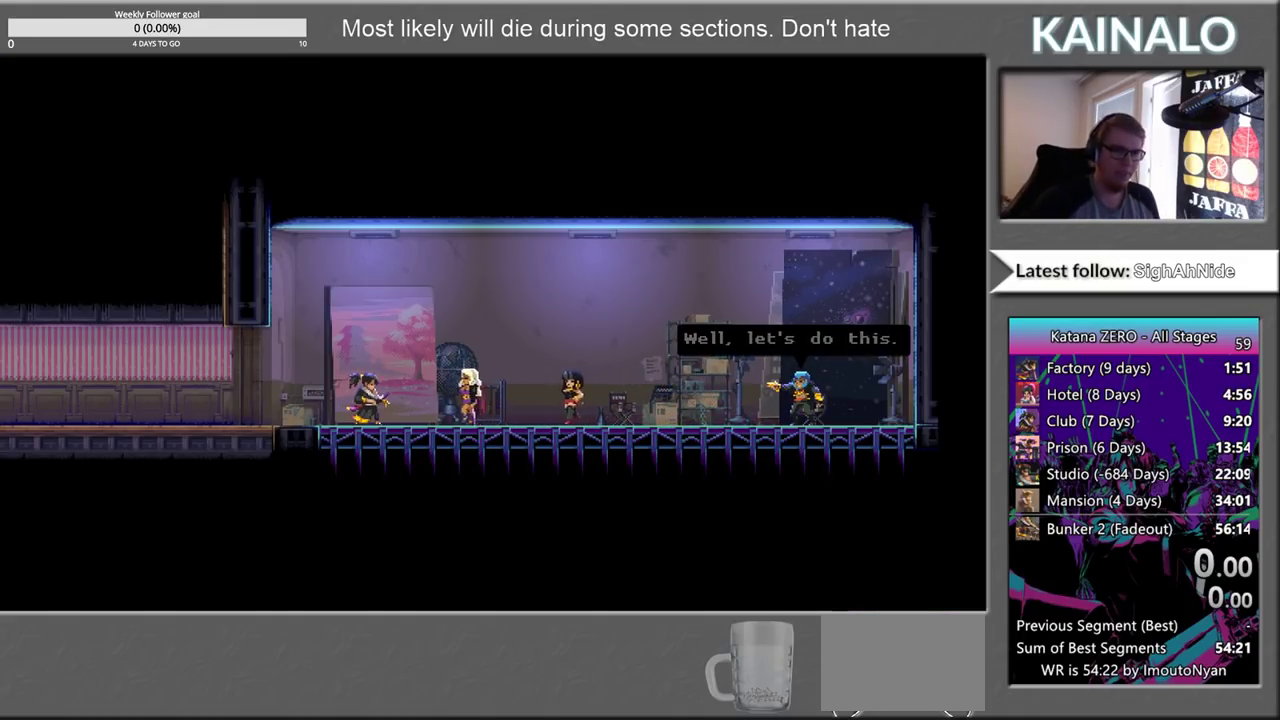
{"buttons": [], "left_stick": "right", "right_stick": "center", "events": [[17, "A", "up"]]}
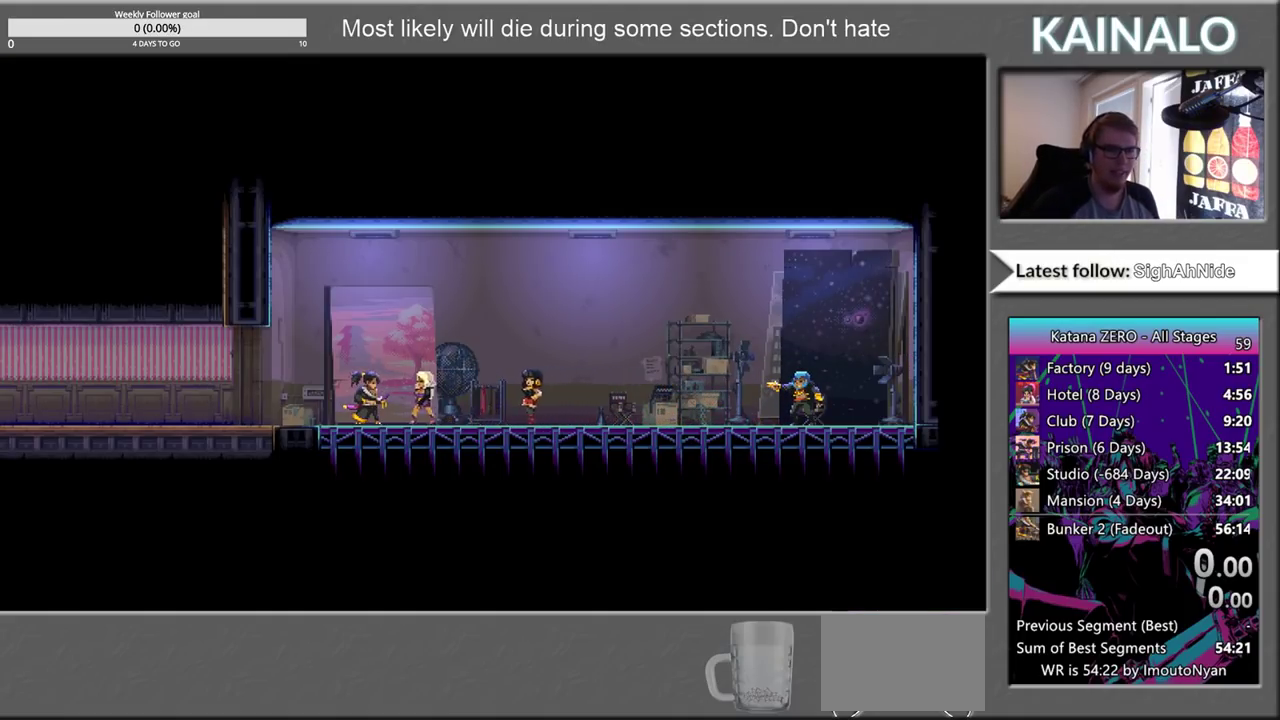
{"buttons": [], "left_stick": "right", "right_stick": "center", "events": []}
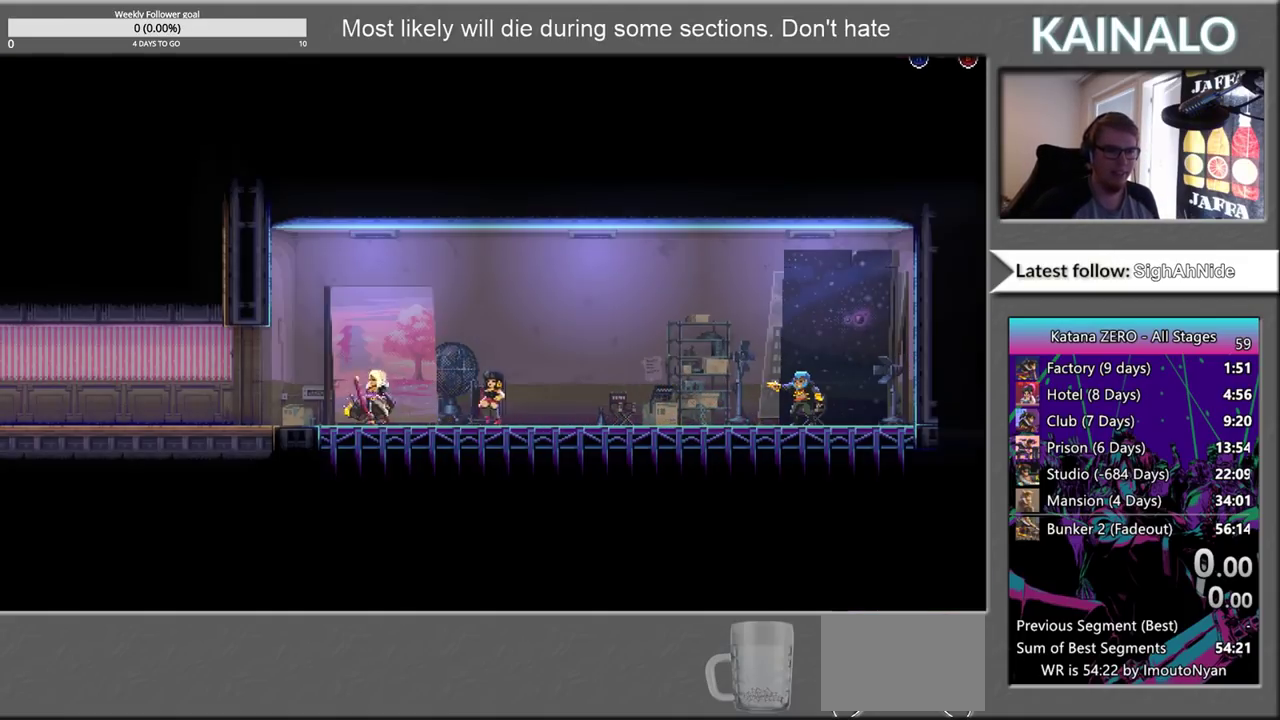
{"buttons": [], "left_stick": "right", "right_stick": "center", "events": []}
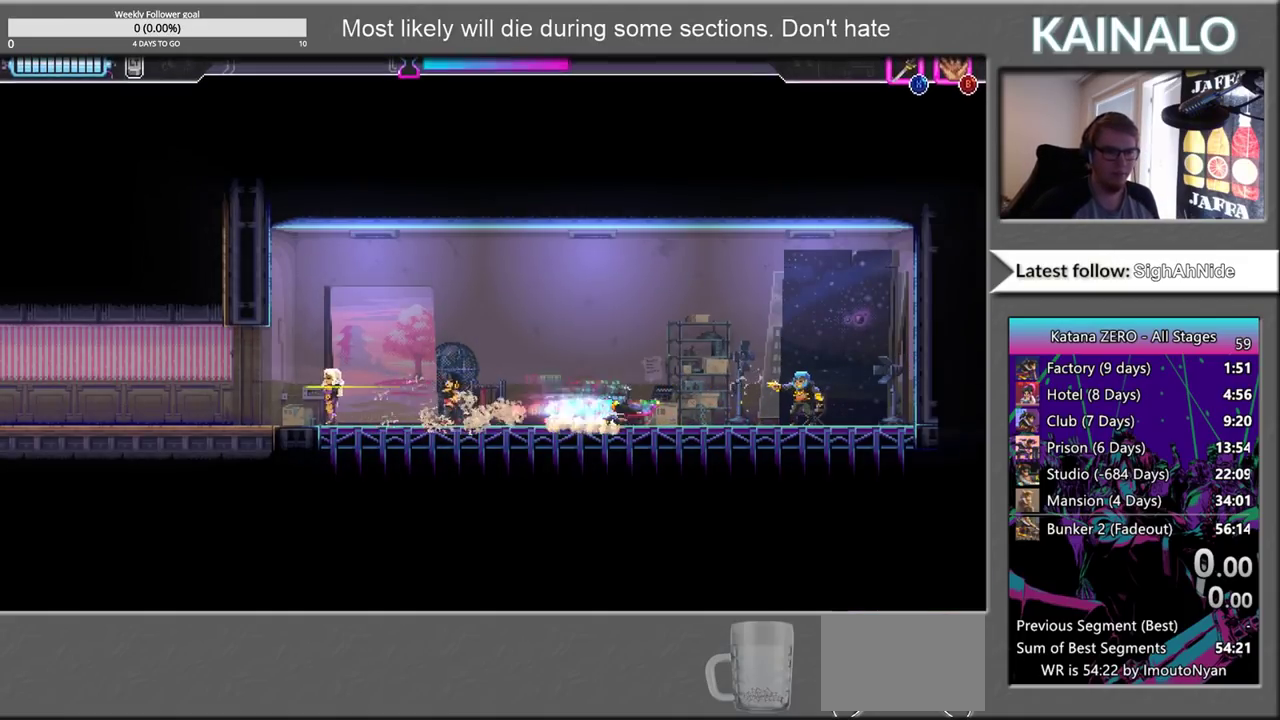
{"buttons": [], "left_stick": "right", "right_stick": "center", "events": []}
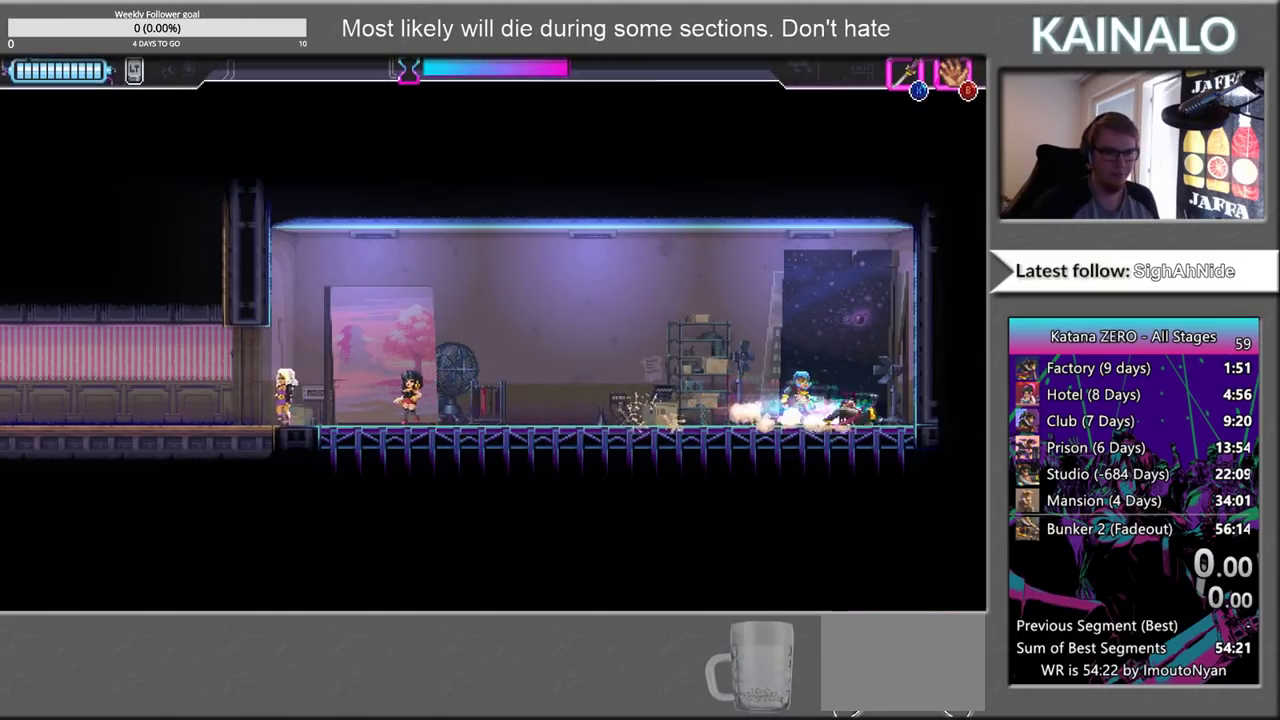
{"buttons": [], "left_stick": "left", "right_stick": "center", "events": [[83, "left_stick", "left"], [217, "X", "down"], [350, "X", "up"]]}
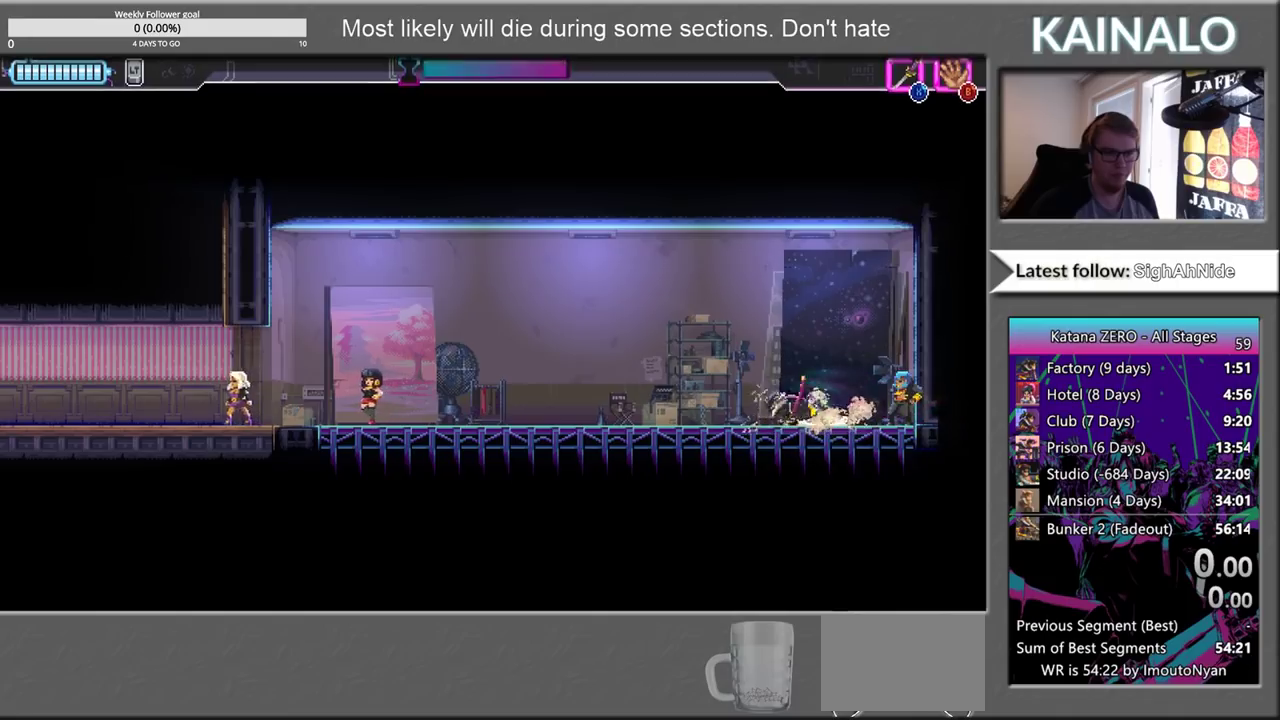
{"buttons": [], "left_stick": "left", "right_stick": "center", "events": []}
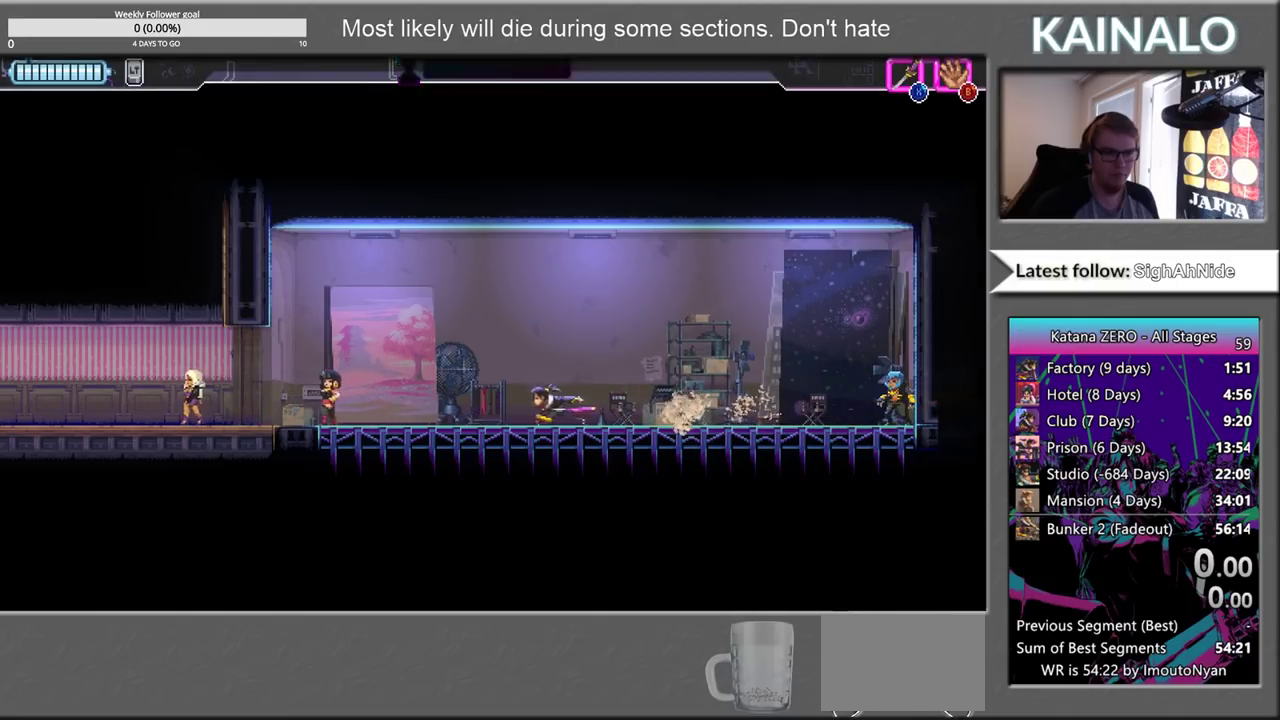
{"buttons": [], "left_stick": "right", "right_stick": "center", "events": [[67, "left_stick", "right"], [433, "left_stick", "center"], [500, "left_stick", "right"]]}
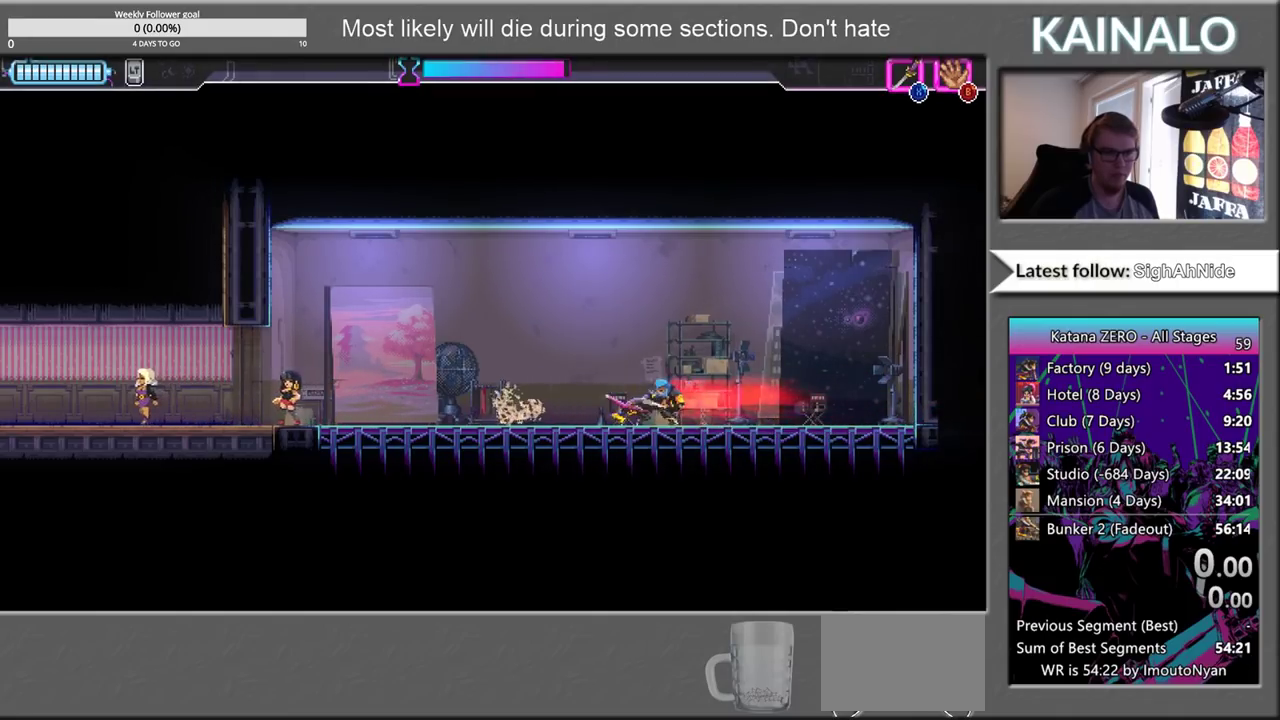
{"buttons": [], "left_stick": "left", "right_stick": "center", "events": [[200, "left_stick", "left"]]}
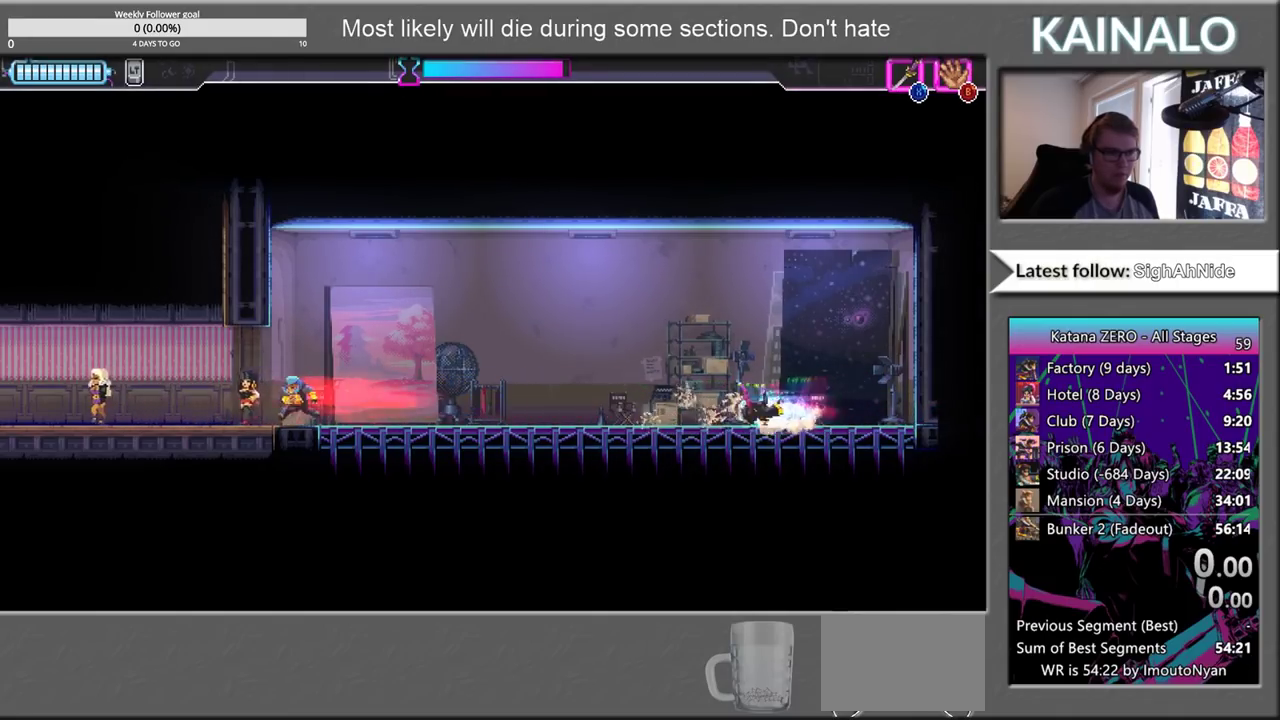
{"buttons": [], "left_stick": "left", "right_stick": "center", "events": []}
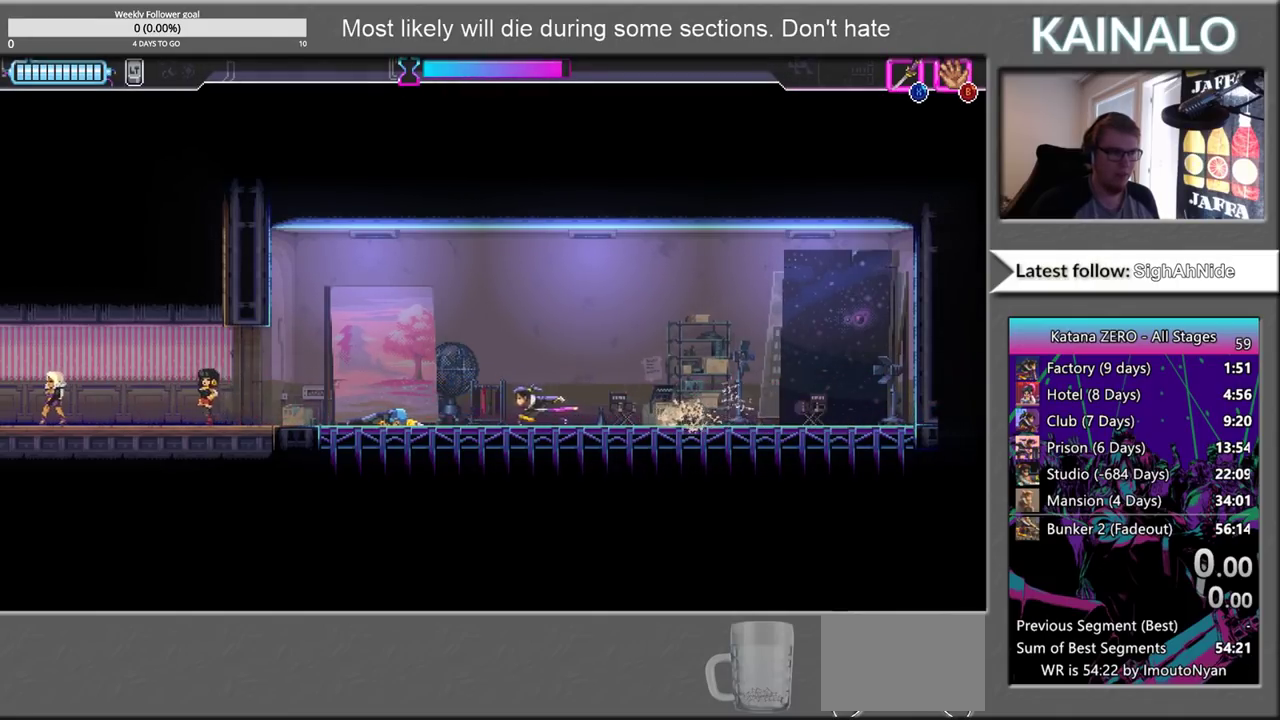
{"buttons": [], "left_stick": "left", "right_stick": "center", "events": [[33, "left_stick", "center"], [400, "left_stick", "left"]]}
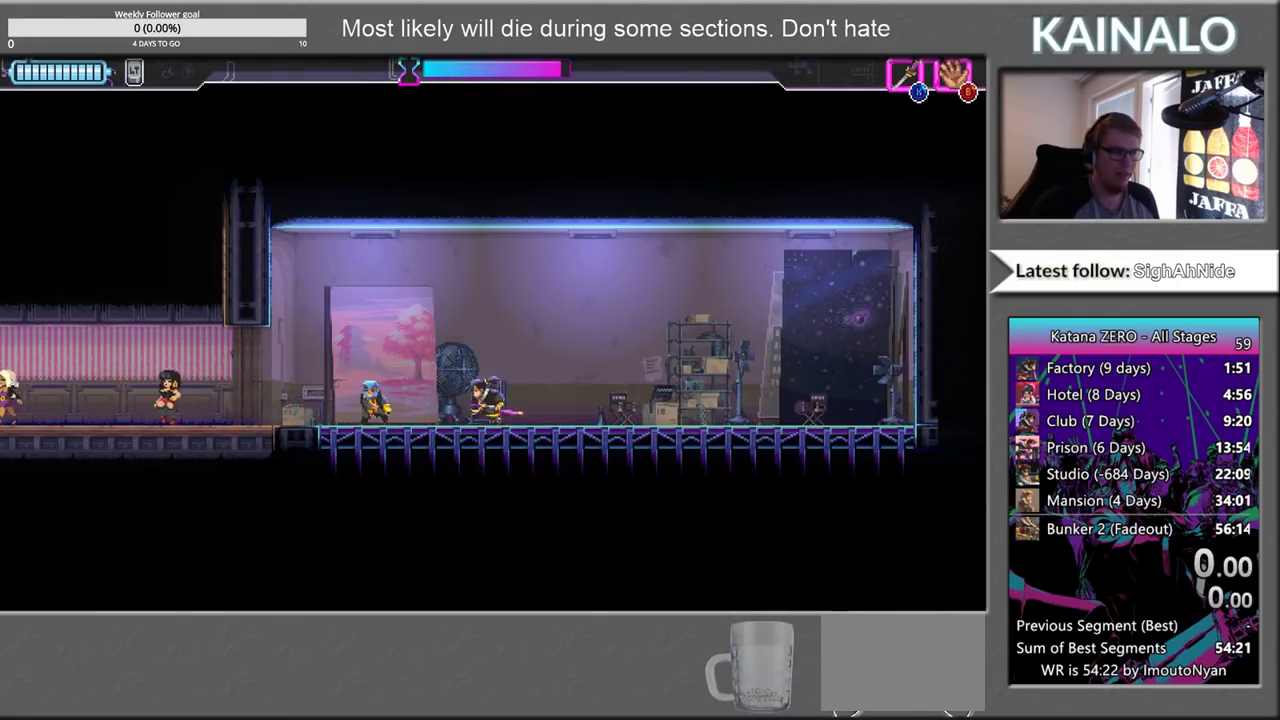
{"buttons": [], "left_stick": "left", "right_stick": "center", "events": [[67, "left_stick", "center"], [183, "left_stick", "left"]]}
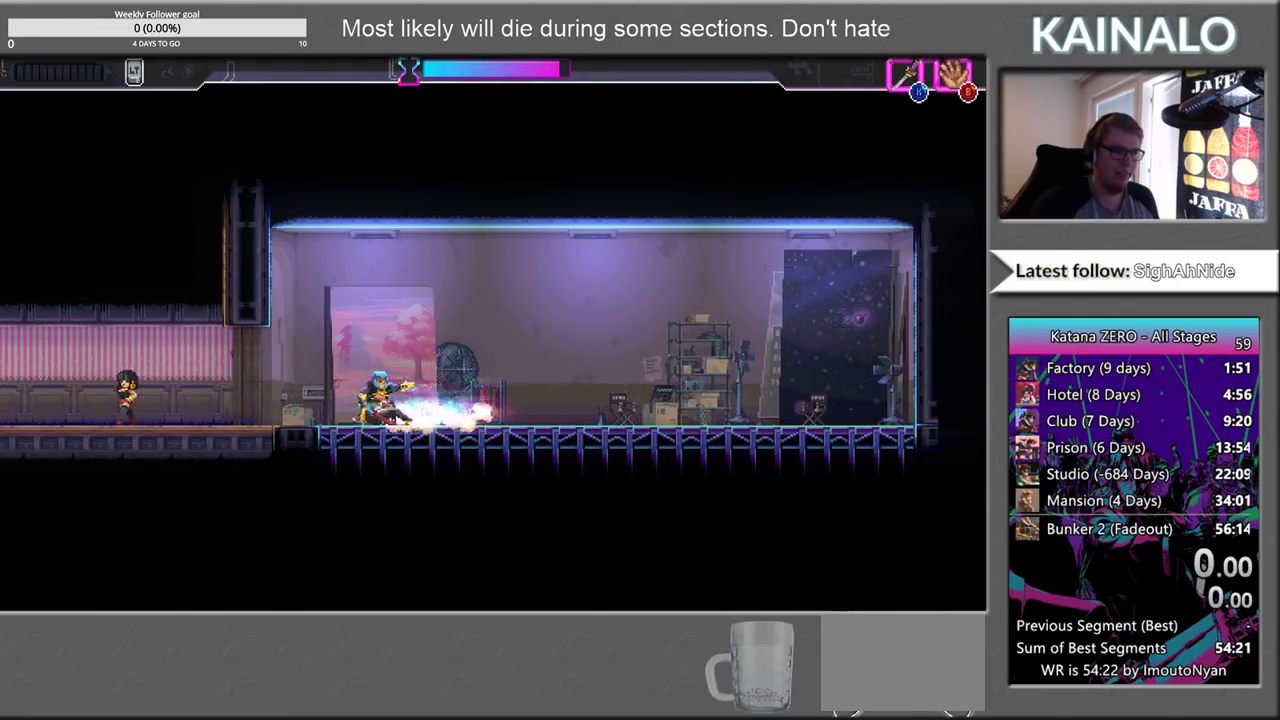
{"buttons": [], "left_stick": "center", "right_stick": "center", "events": [[83, "left_stick", "right"], [117, "X", "down"], [200, "X", "up"], [233, "left_stick", "center"]]}
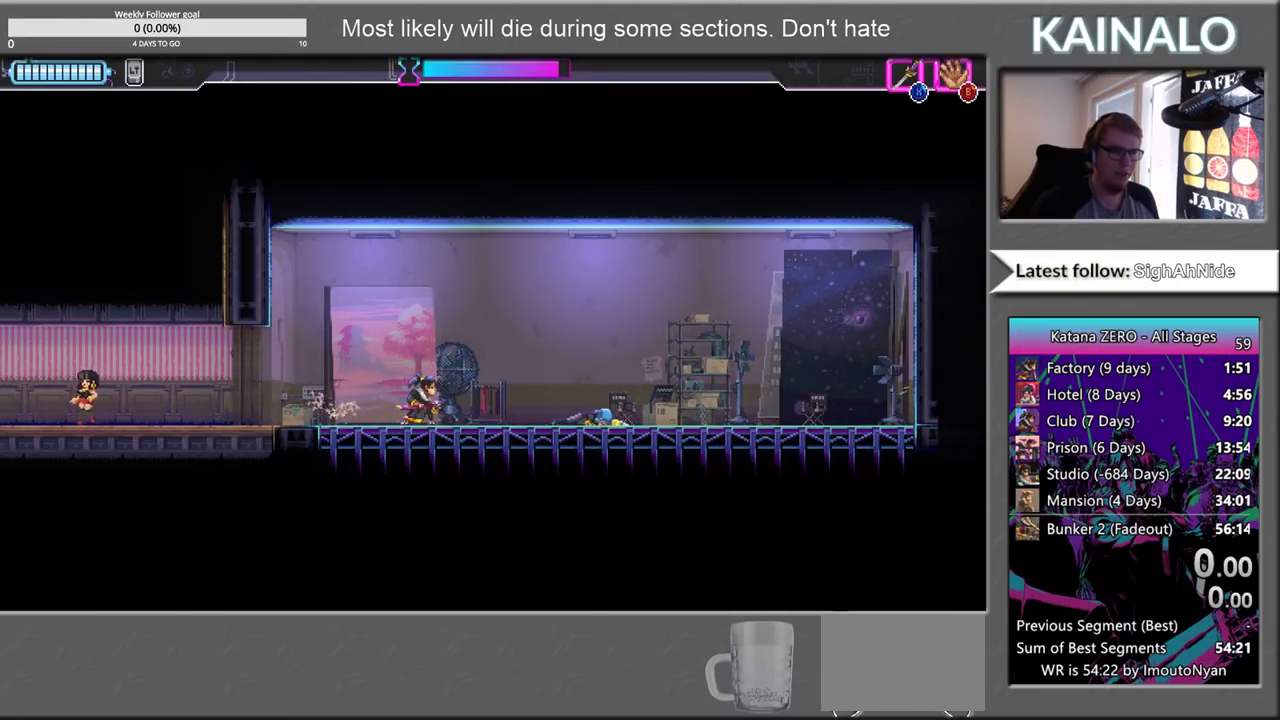
{"buttons": [], "left_stick": "center", "right_stick": "center", "events": []}
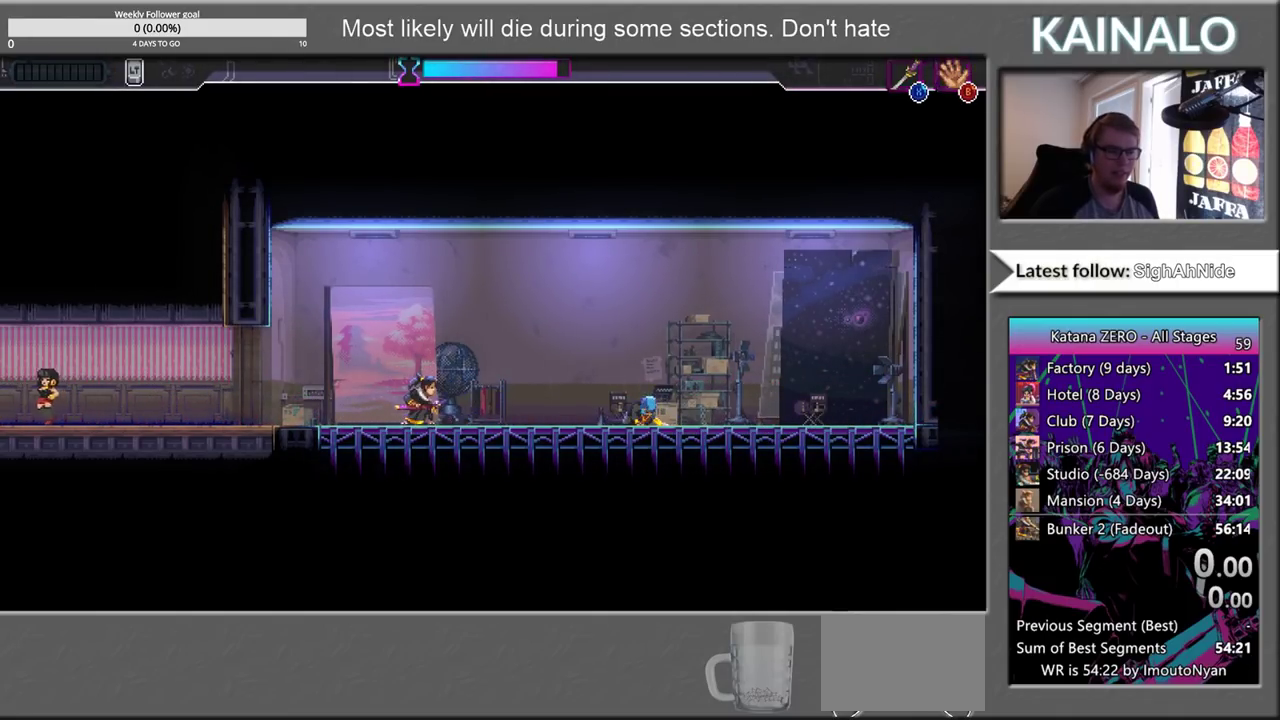
{"buttons": [], "left_stick": "center", "right_stick": "center", "events": [[250, "left_stick", "right"], [417, "left_stick", "center"]]}
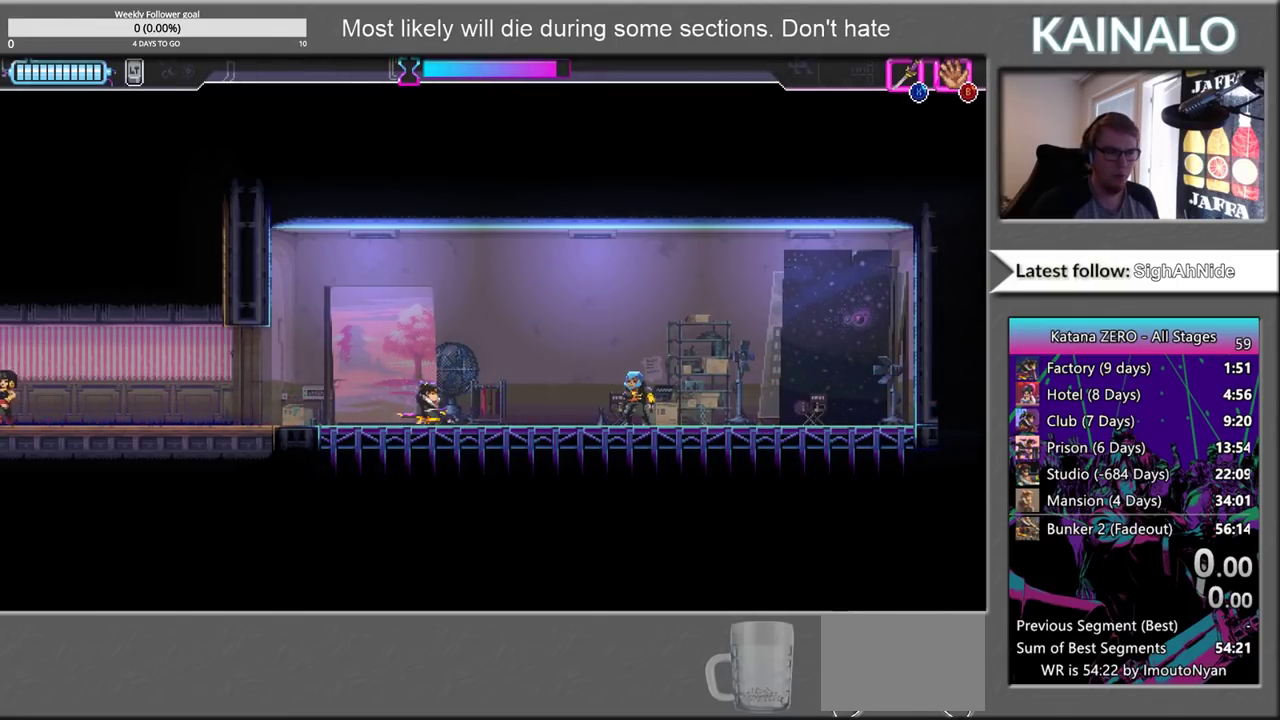
{"buttons": [], "left_stick": "right", "right_stick": "center", "events": [[33, "left_stick", "right"]]}
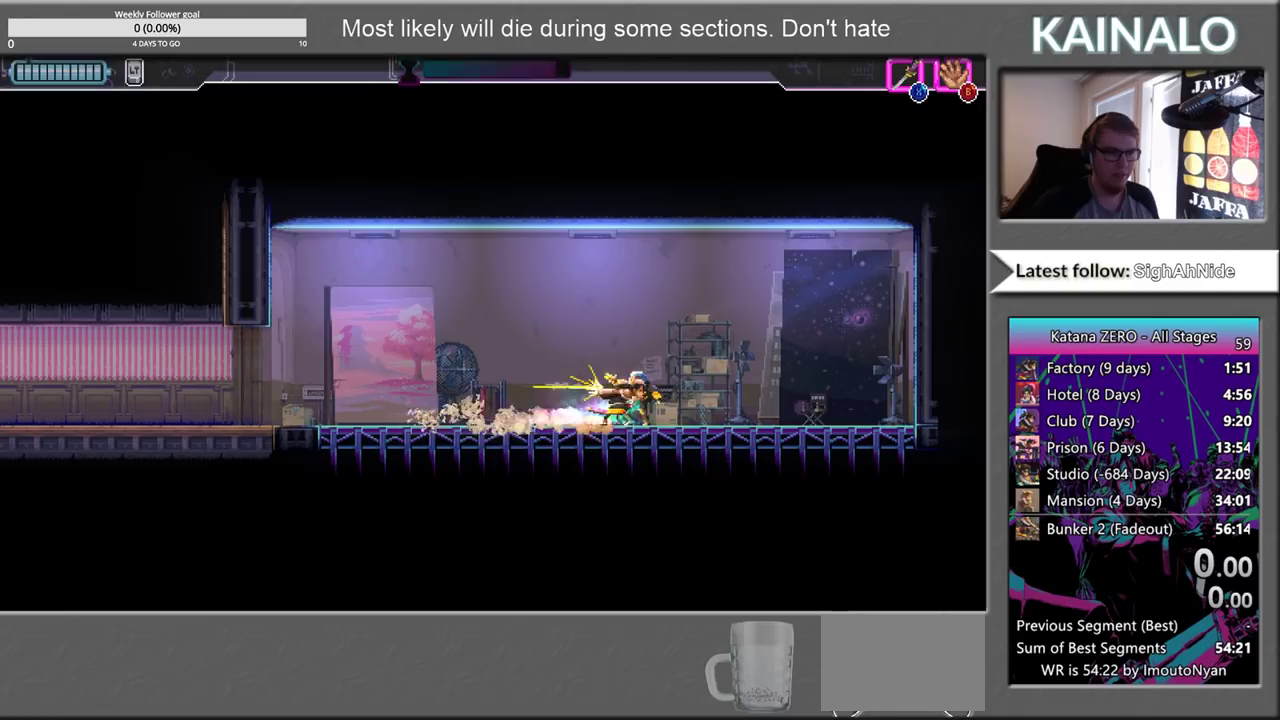
{"buttons": ["X"], "left_stick": "left", "right_stick": "center", "events": [[217, "left_stick", "left"], [283, "left_stick", "down-left"], [333, "X", "down"], [333, "left_stick", "left"]]}
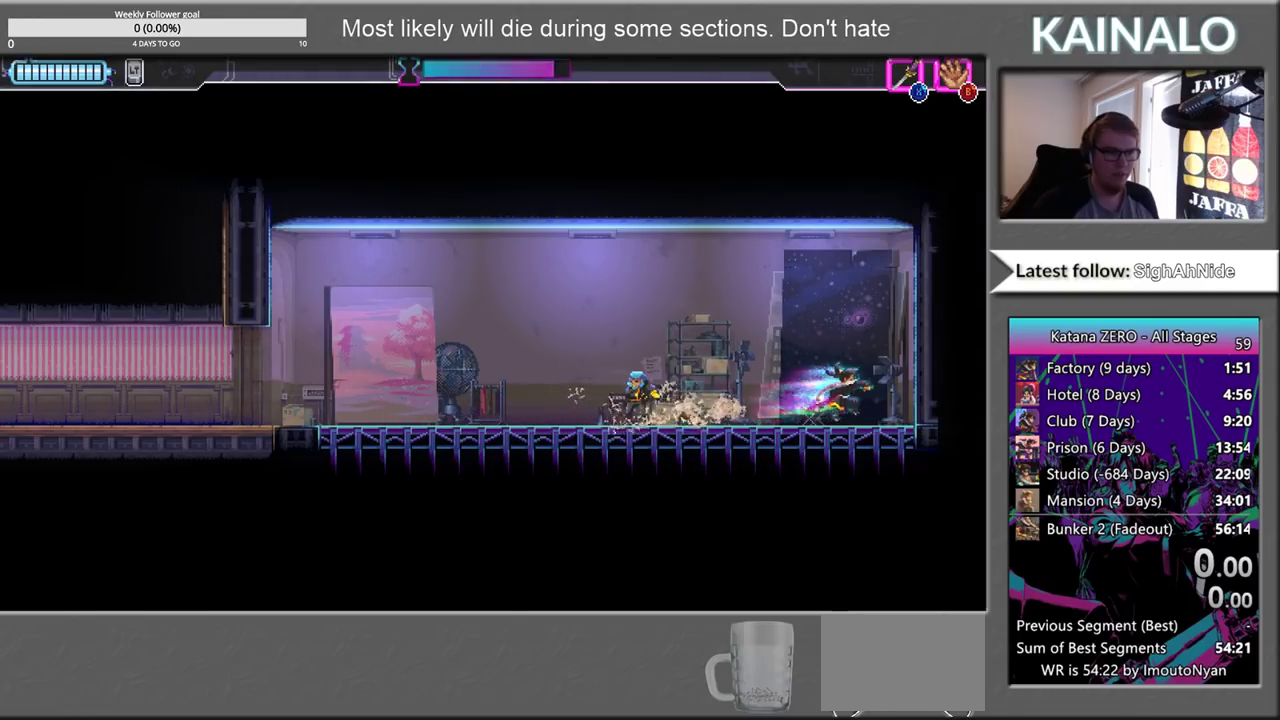
{"buttons": [], "left_stick": "left", "right_stick": "center", "events": [[17, "X", "up"], [333, "X", "down"], [450, "X", "up"]]}
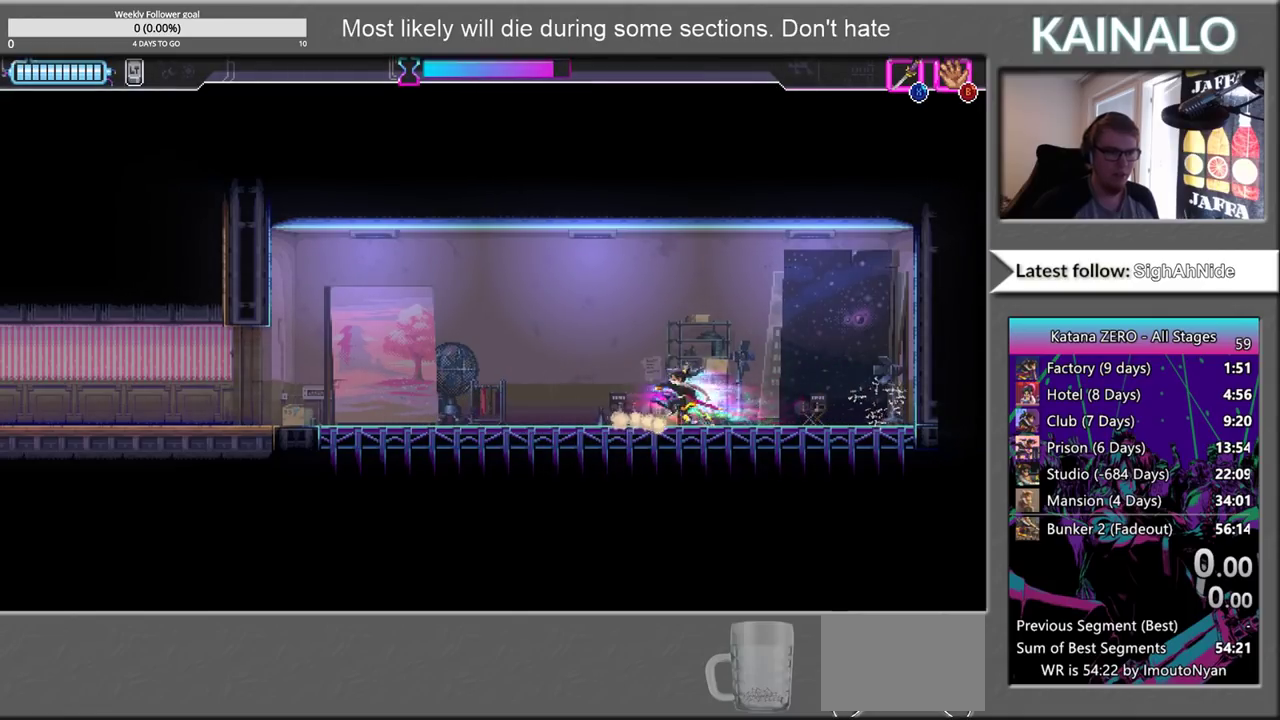
{"buttons": [], "left_stick": "right", "right_stick": "center", "events": [[67, "left_stick", "center"], [133, "left_stick", "left"], [333, "left_stick", "right"]]}
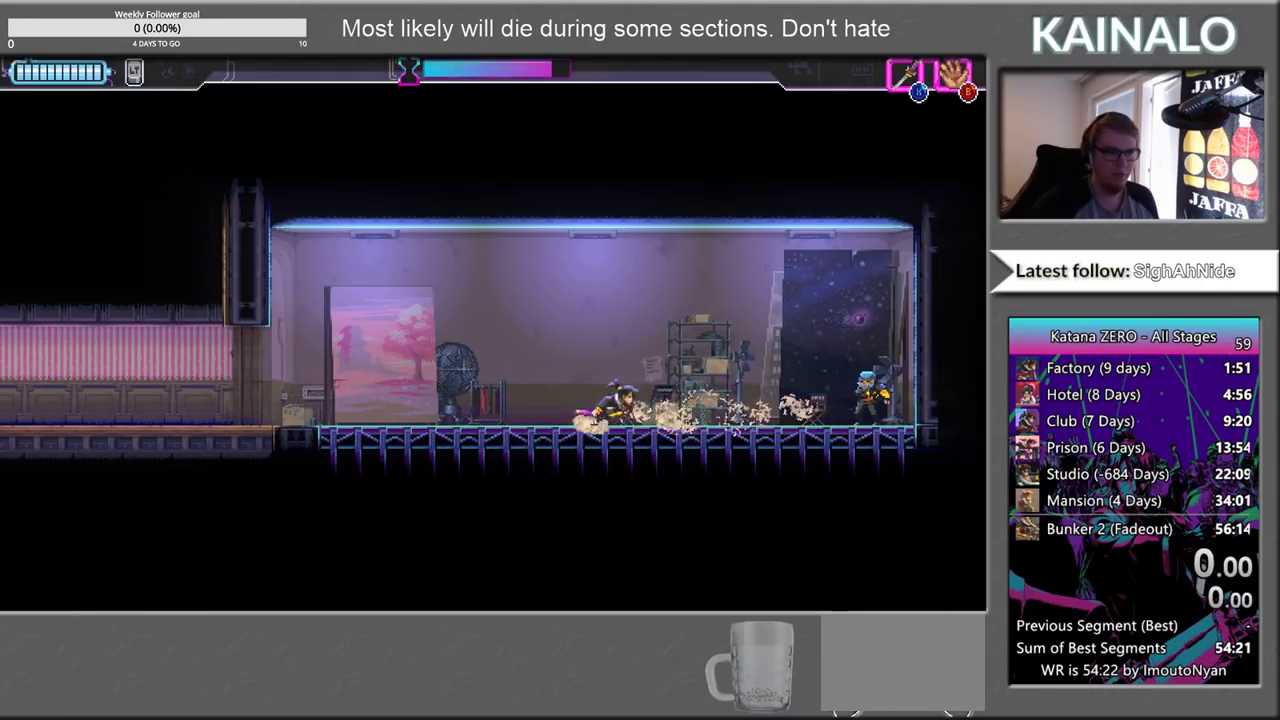
{"buttons": [], "left_stick": "right", "right_stick": "center", "events": [[67, "left_stick", "center"], [117, "left_stick", "right"]]}
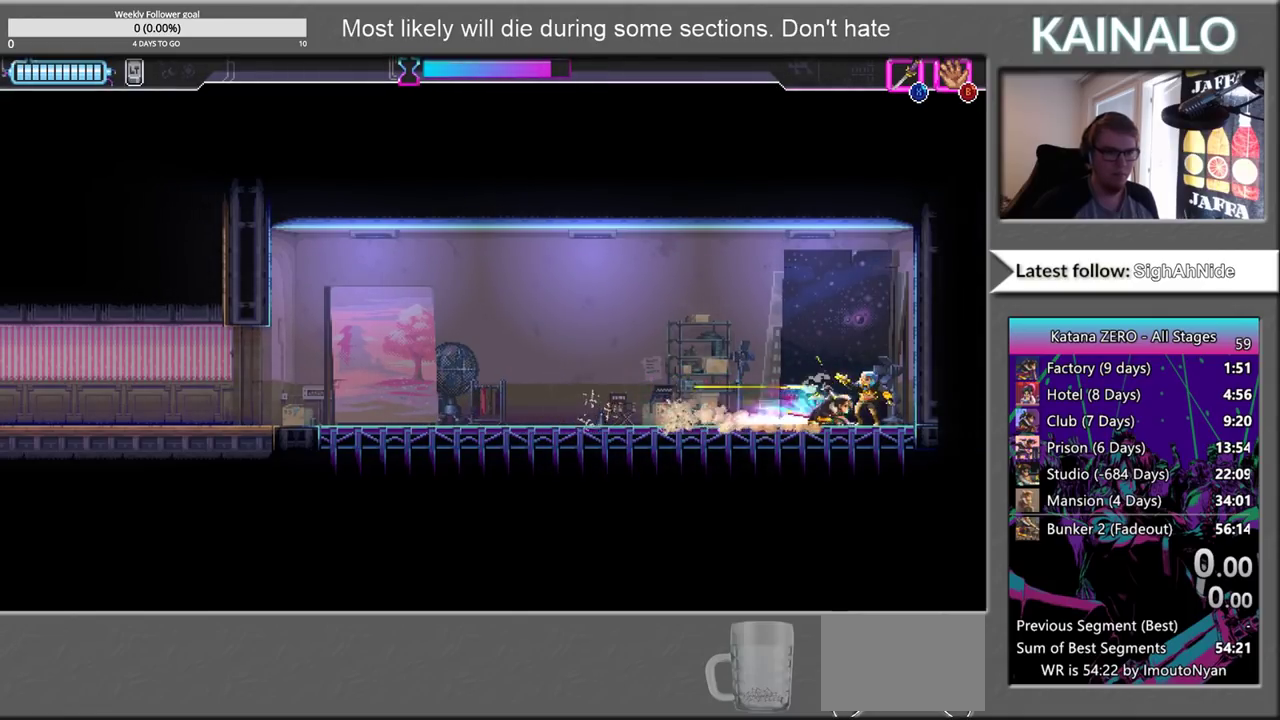
{"buttons": [], "left_stick": "left", "right_stick": "center", "events": [[233, "left_stick", "left"], [283, "X", "down"], [383, "X", "up"]]}
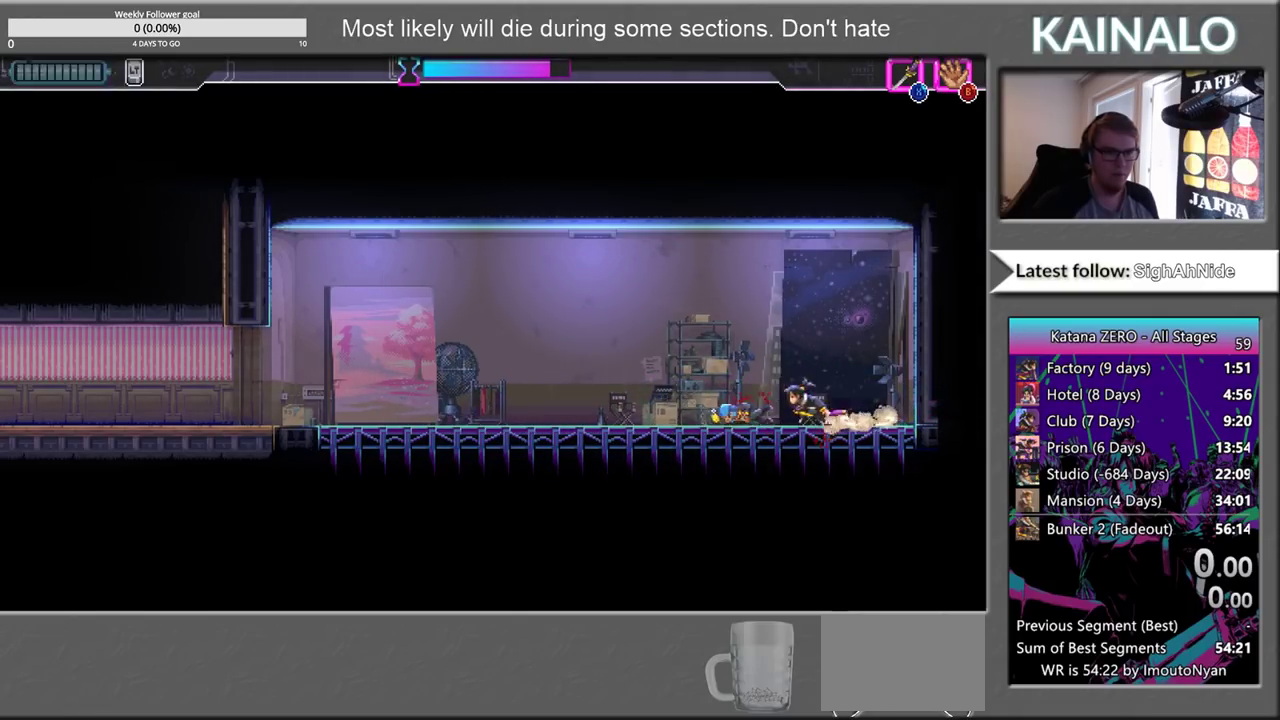
{"buttons": [], "left_stick": "left", "right_stick": "center", "events": []}
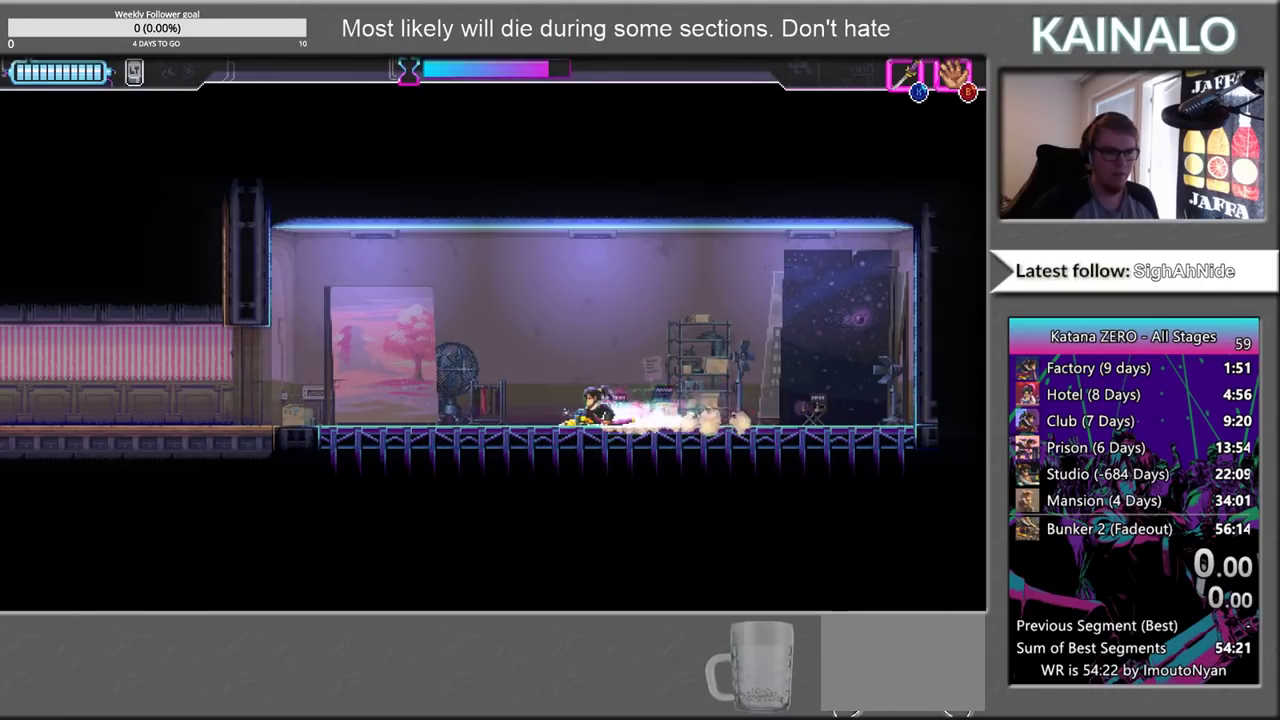
{"buttons": [], "left_stick": "center", "right_stick": "center", "events": [[350, "left_stick", "right"], [467, "left_stick", "center"]]}
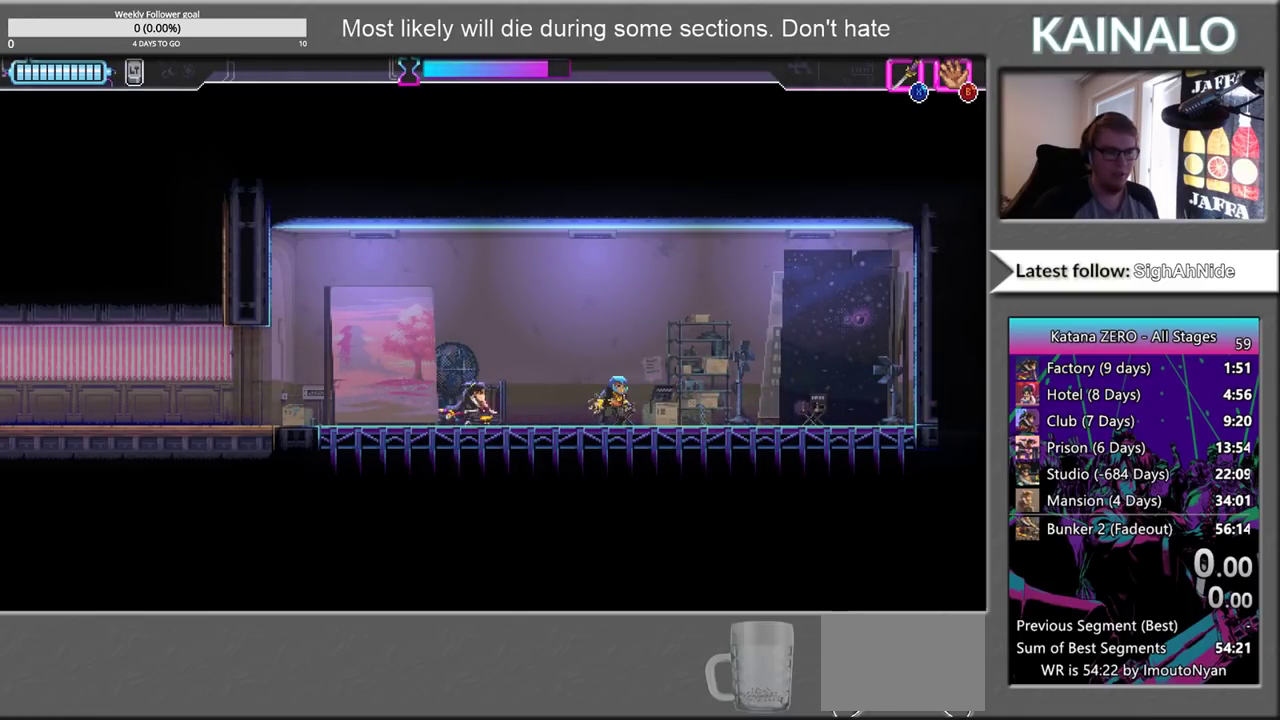
{"buttons": [], "left_stick": "right", "right_stick": "center", "events": [[233, "left_stick", "right"]]}